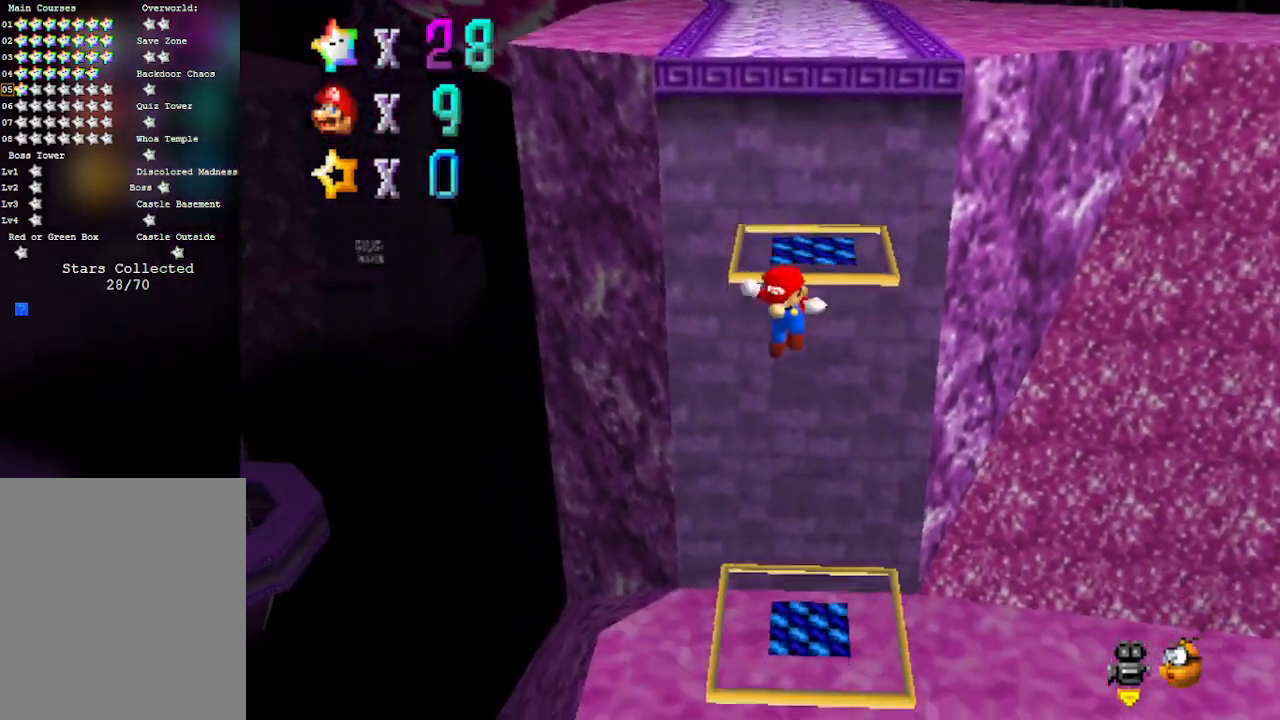
Gameplay with a controller (Nintendo layout); each line is a JSON object with the inputs held at the frame after it. "events" lists button and stick changes between this image and that frame as [ms after this image, input, new state], when the widget could be followed in between. Not read: L3 R3 Z.
{"buttons": [], "left_stick": "center", "events": [[483, "left_stick", "center"]]}
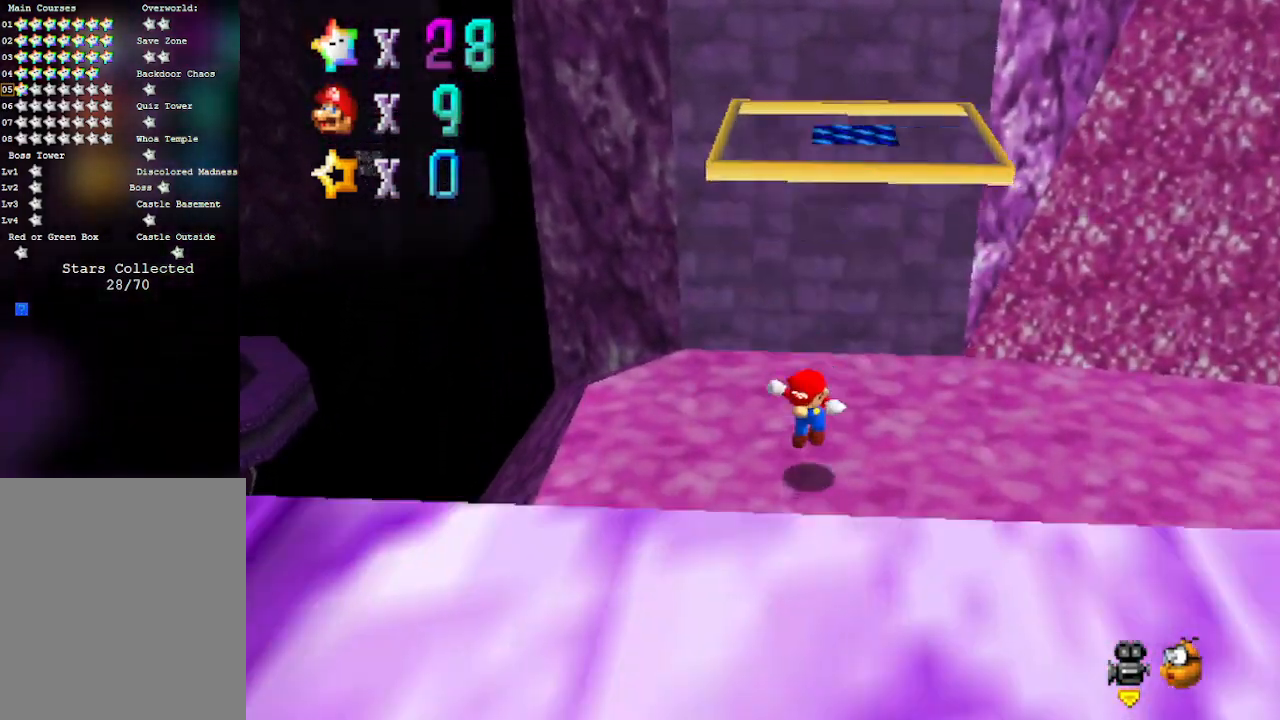
{"buttons": [], "left_stick": "down-left", "events": [[300, "left_stick", "down"], [317, "C_LEFT", "down"], [383, "left_stick", "down-left"], [500, "C_LEFT", "up"]]}
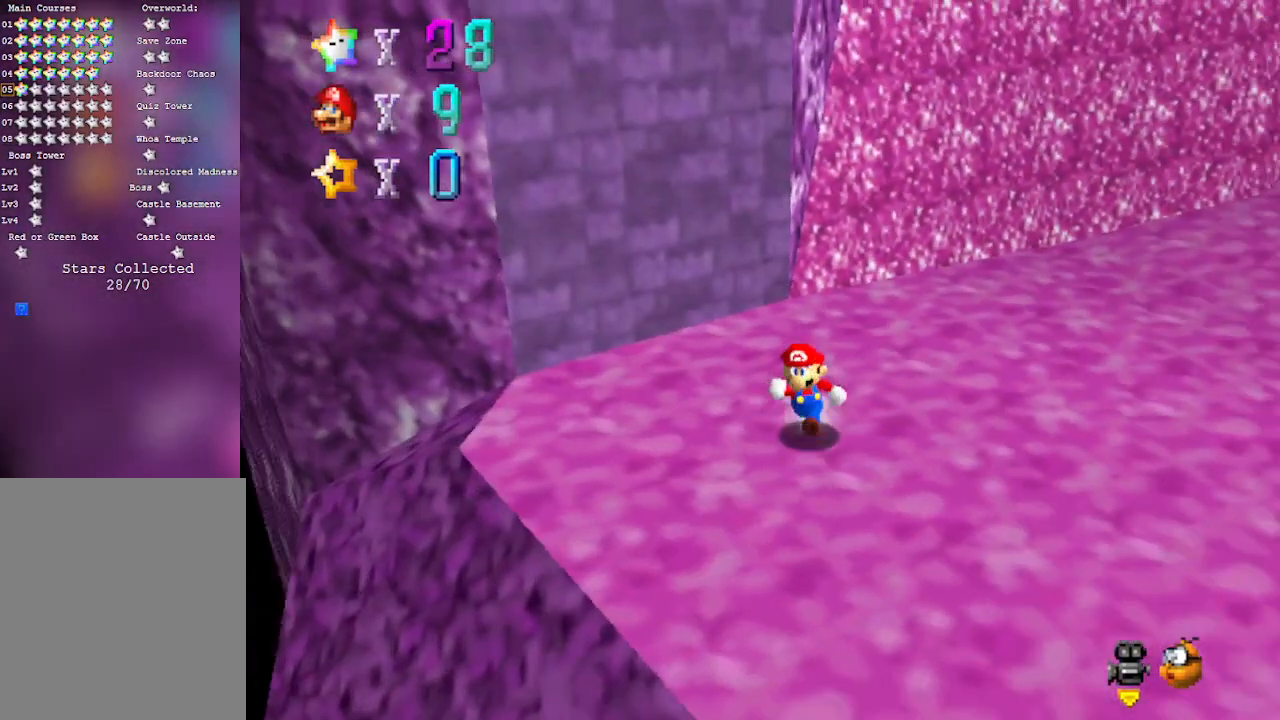
{"buttons": [], "left_stick": "left", "events": [[67, "left_stick", "left"], [167, "C_LEFT", "down"], [350, "C_LEFT", "up"]]}
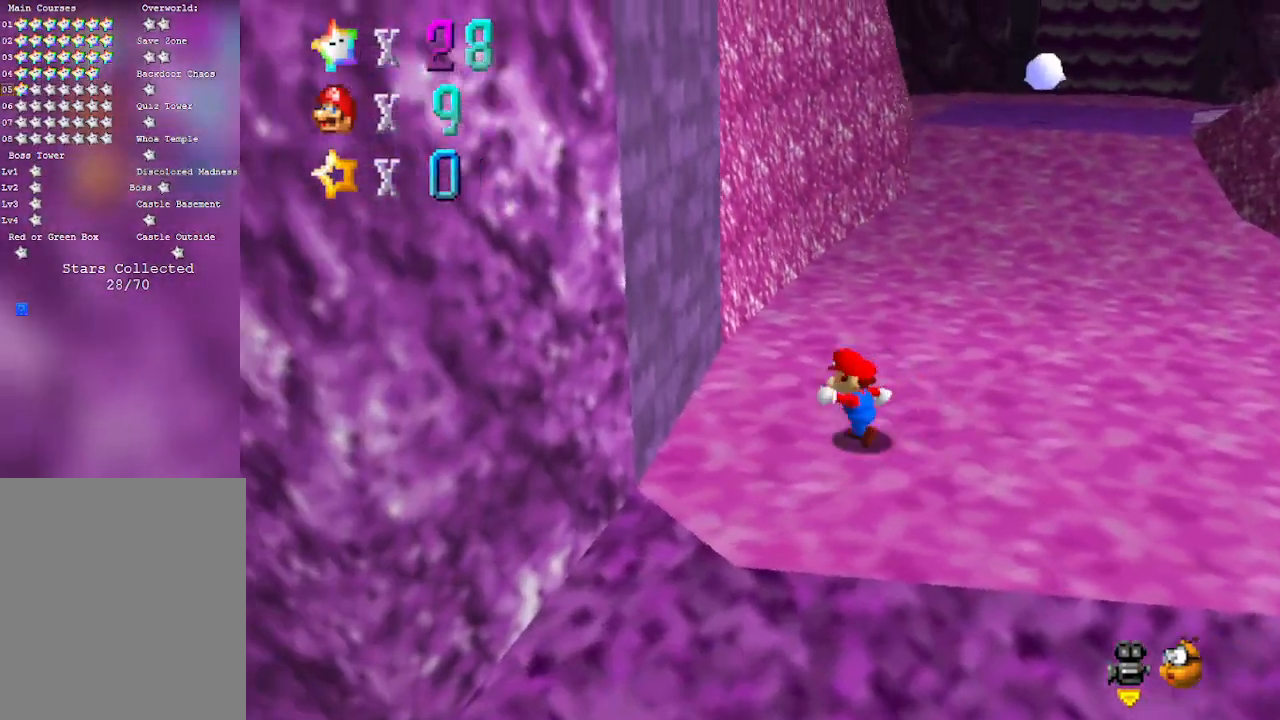
{"buttons": ["A"], "left_stick": "left", "events": [[67, "left_stick", "right"], [450, "left_stick", "left"], [500, "A", "down"]]}
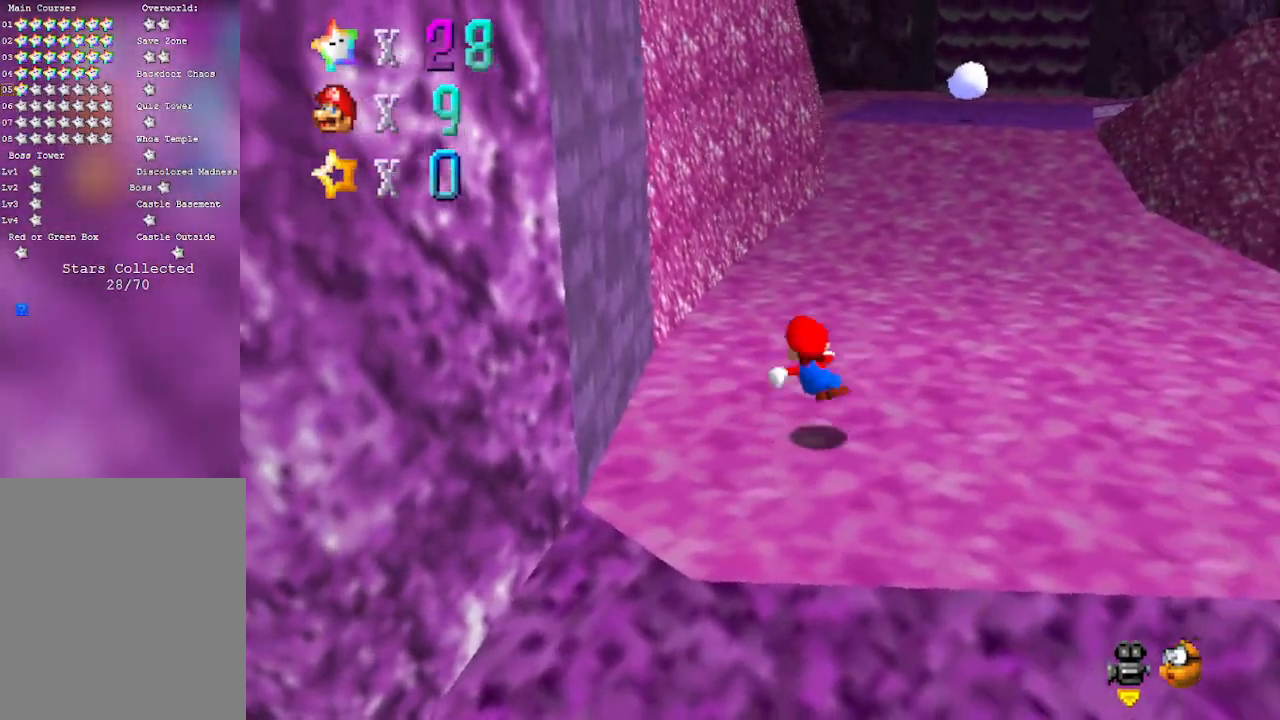
{"buttons": [], "left_stick": "left", "events": [[283, "A", "up"]]}
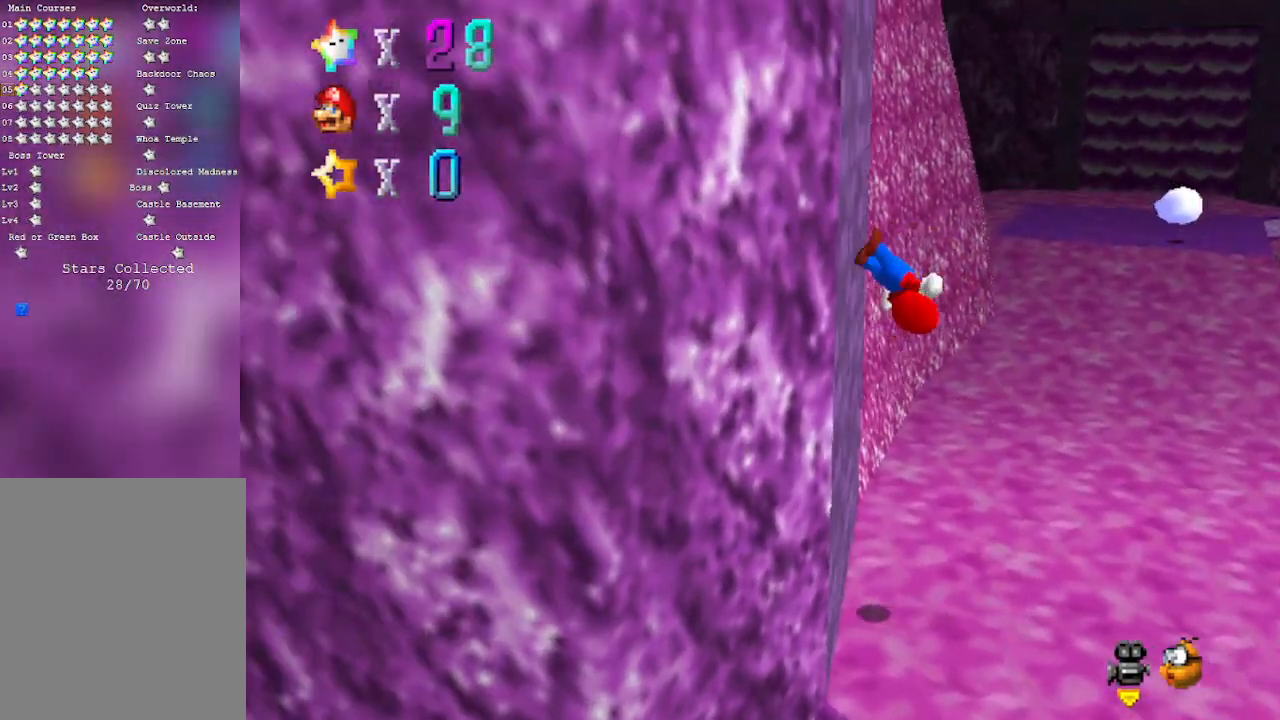
{"buttons": ["A"], "left_stick": "up-right", "events": [[33, "A", "down"], [117, "left_stick", "up-right"]]}
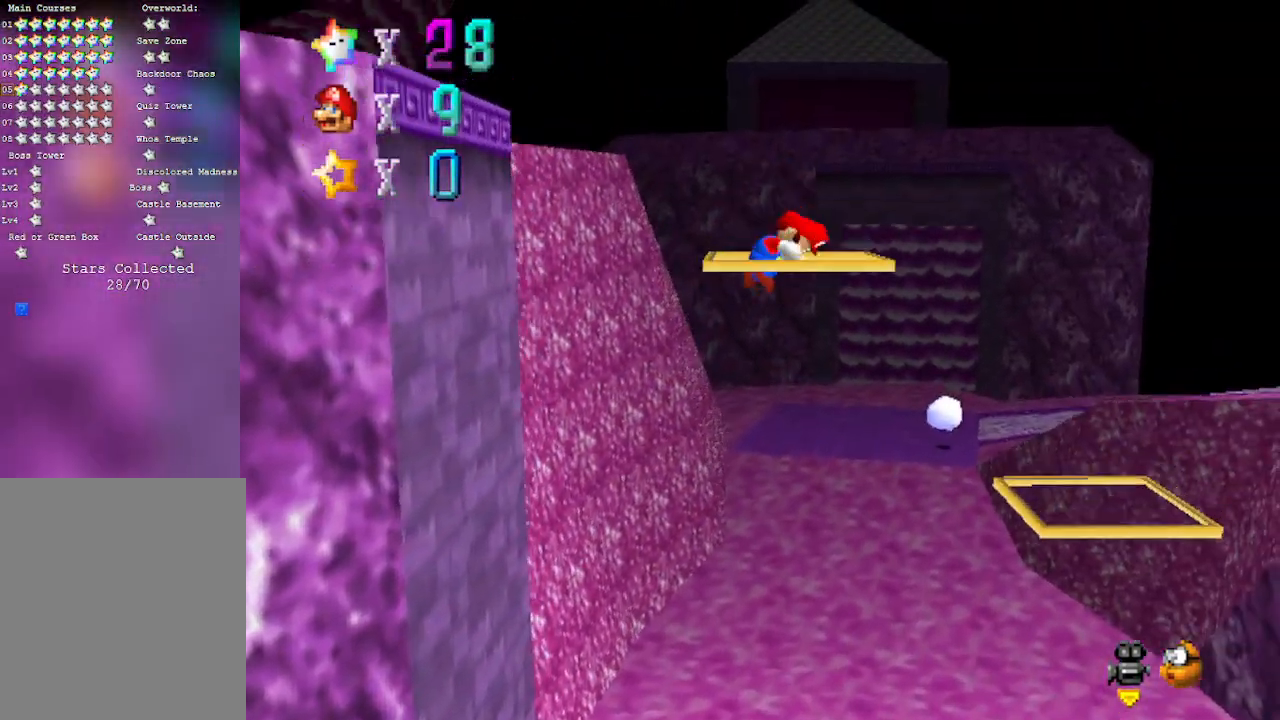
{"buttons": [], "left_stick": "center", "events": [[100, "left_stick", "center"], [200, "A", "up"]]}
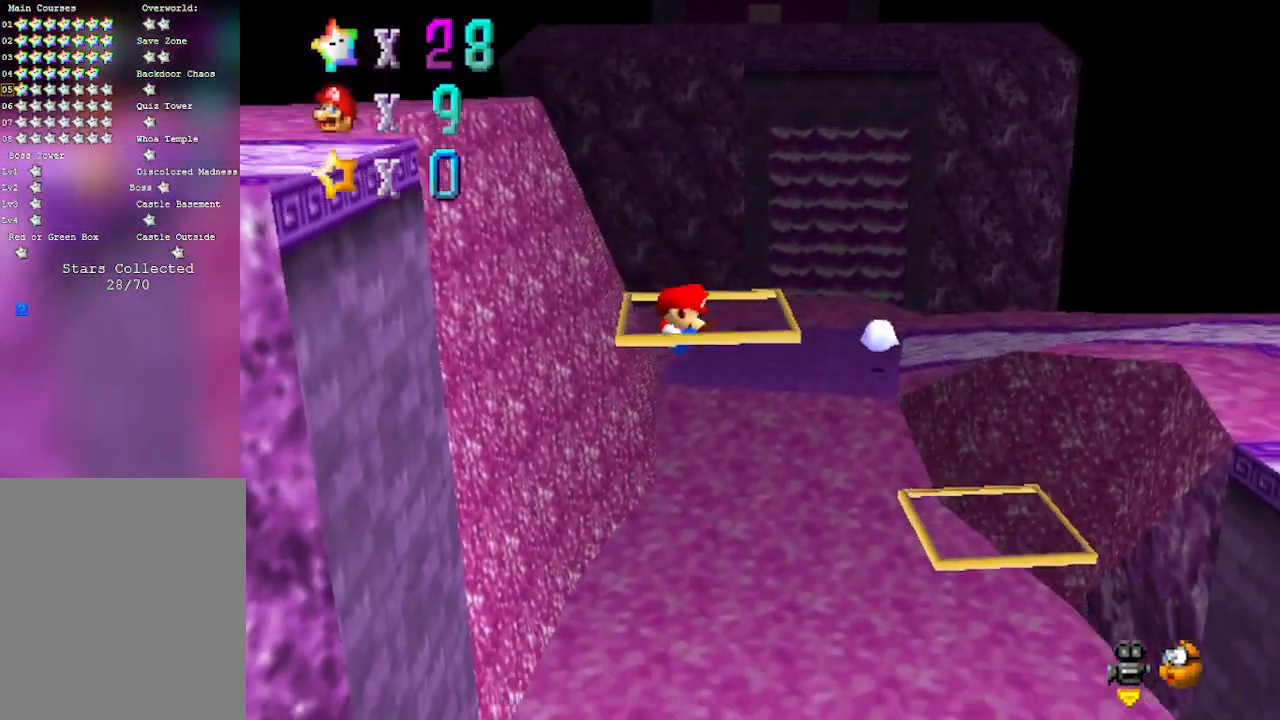
{"buttons": [], "left_stick": "center", "events": []}
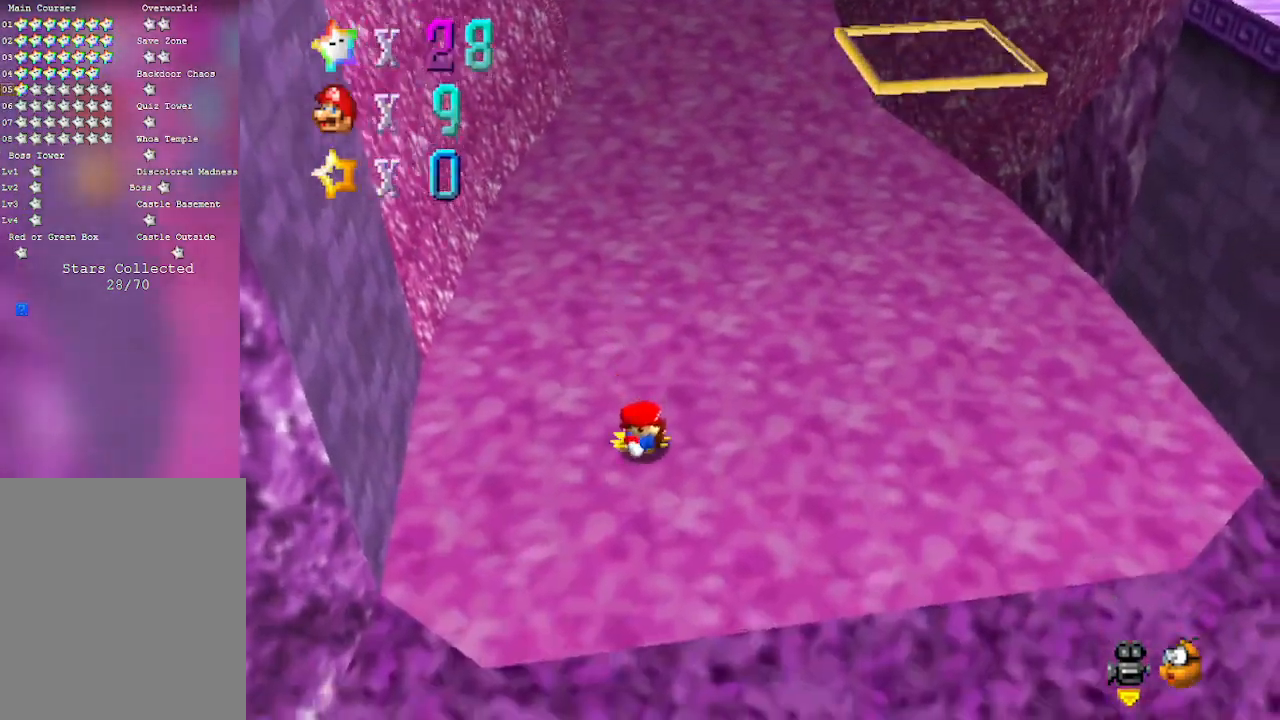
{"buttons": [], "left_stick": "right", "events": [[100, "left_stick", "right"]]}
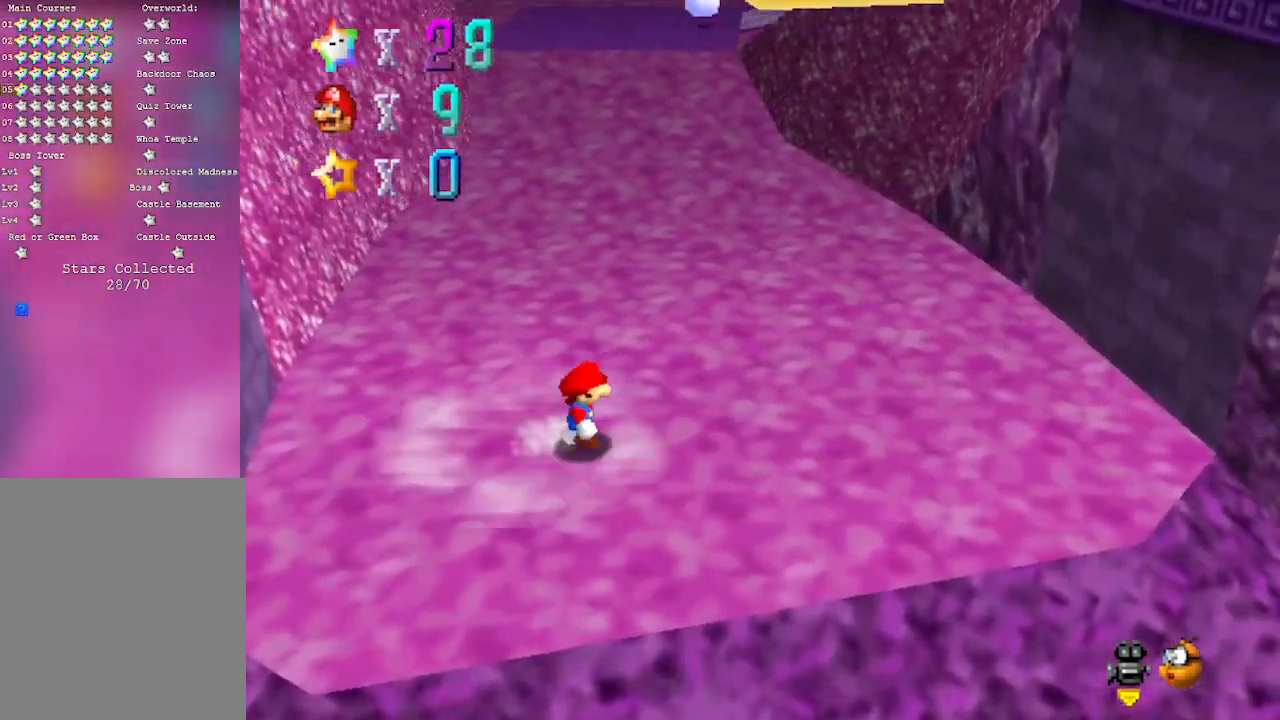
{"buttons": [], "left_stick": "left", "events": [[200, "left_stick", "left"]]}
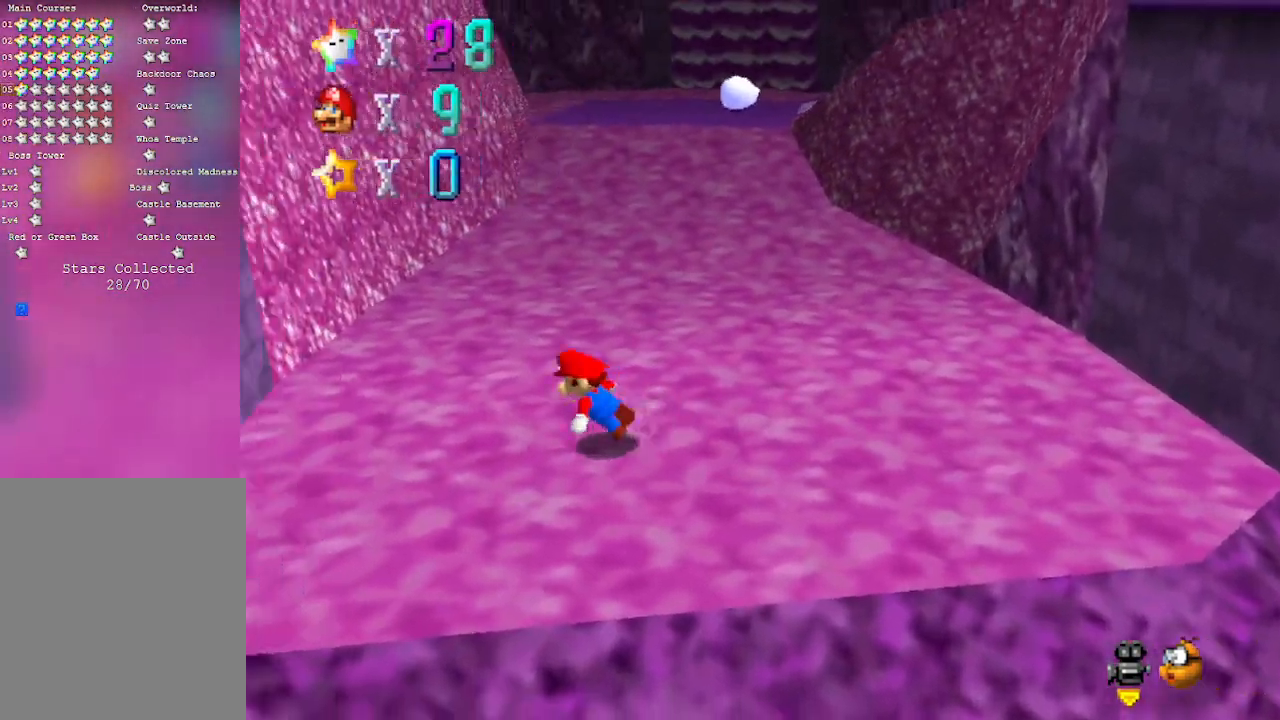
{"buttons": ["A"], "left_stick": "left", "events": [[267, "A", "down"]]}
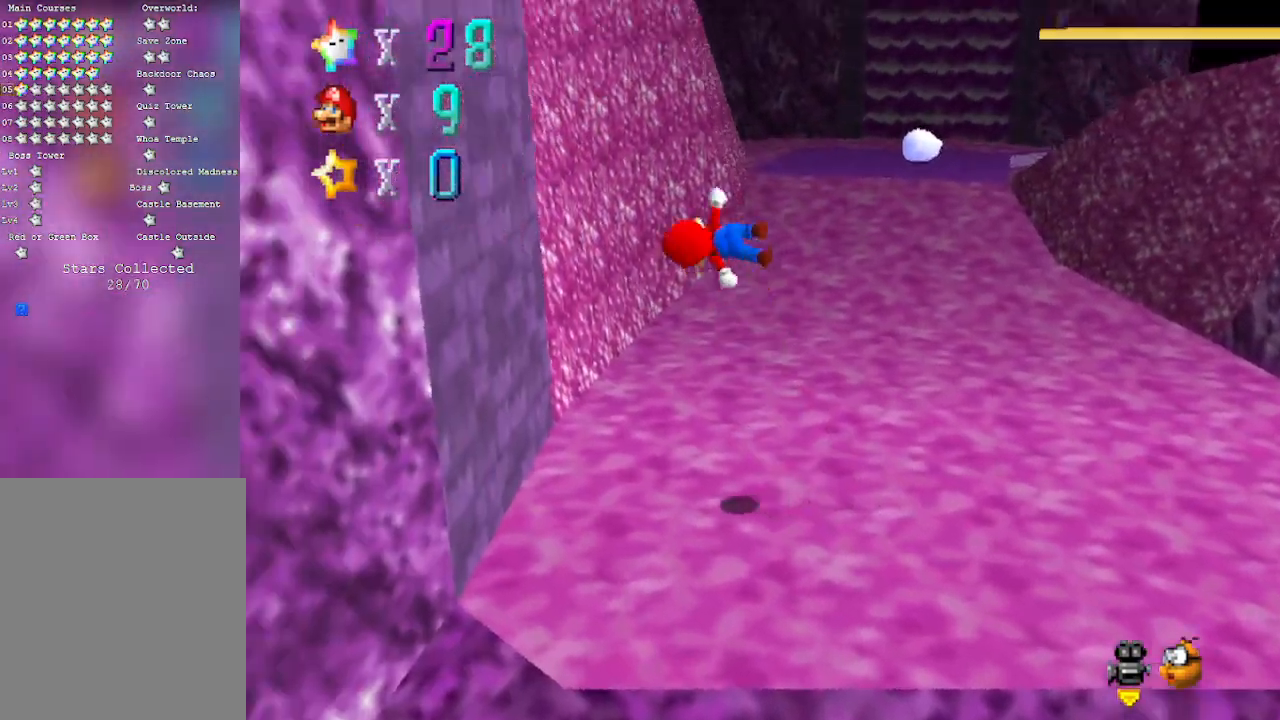
{"buttons": ["A"], "left_stick": "right", "events": [[267, "A", "up"], [450, "left_stick", "center"], [500, "A", "down"], [500, "left_stick", "right"]]}
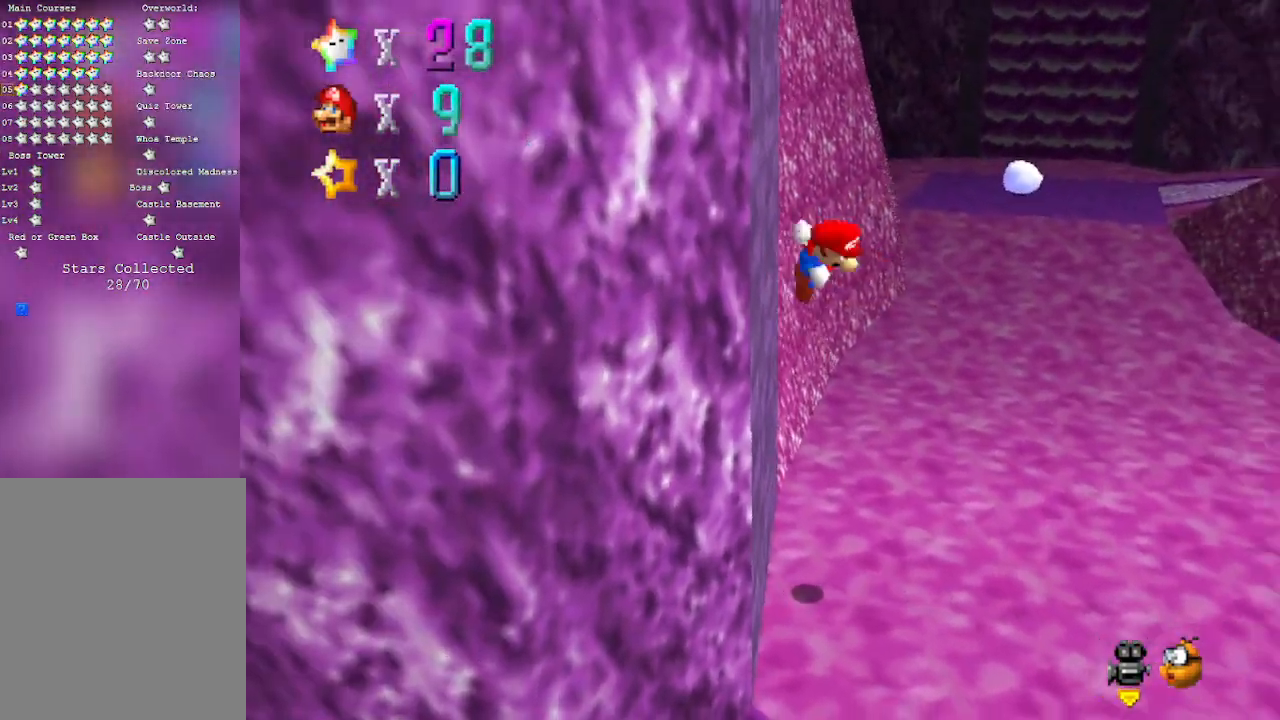
{"buttons": ["A"], "left_stick": "right", "events": []}
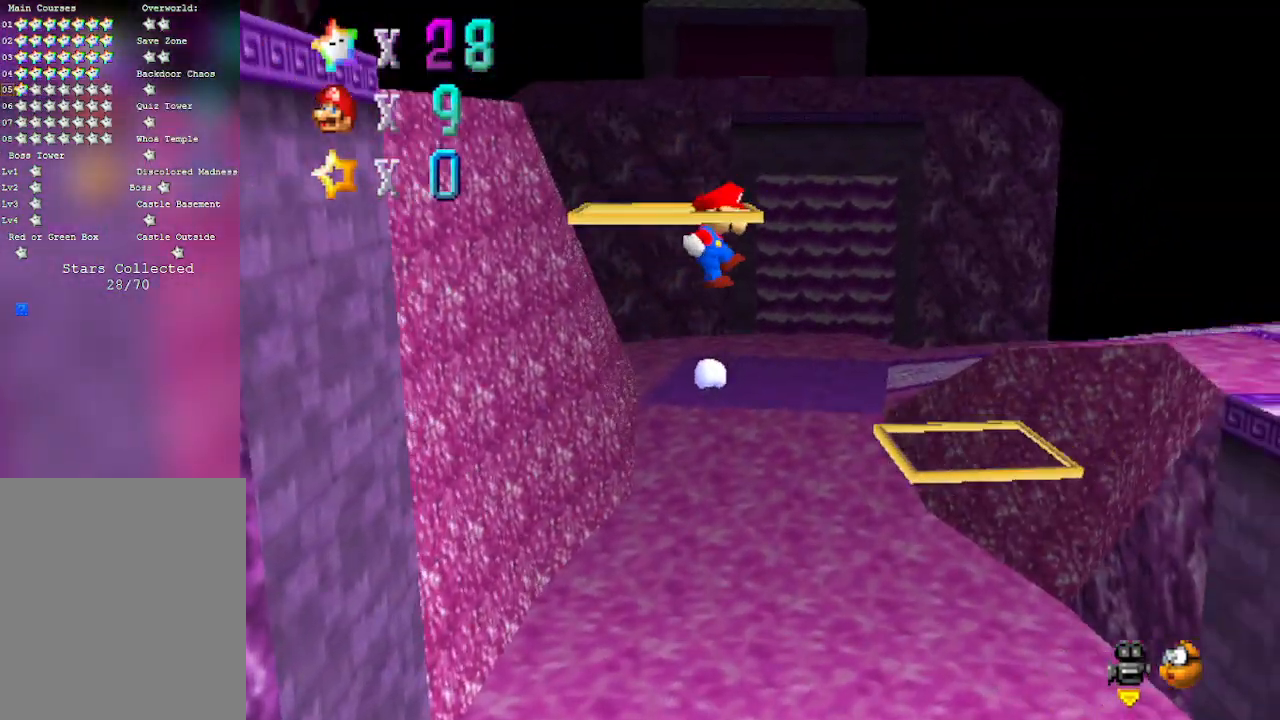
{"buttons": [], "left_stick": "left", "events": [[17, "left_stick", "left"], [67, "A", "up"]]}
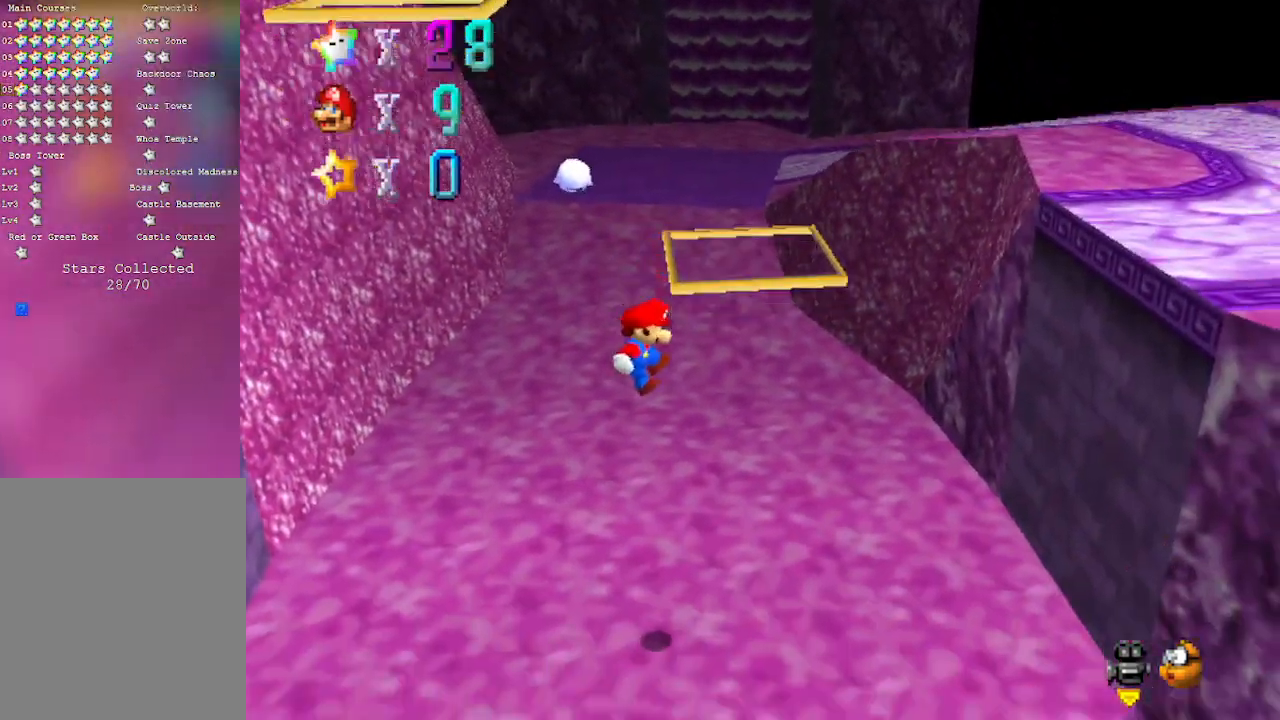
{"buttons": [], "left_stick": "right", "events": [[33, "left_stick", "center"], [267, "left_stick", "right"]]}
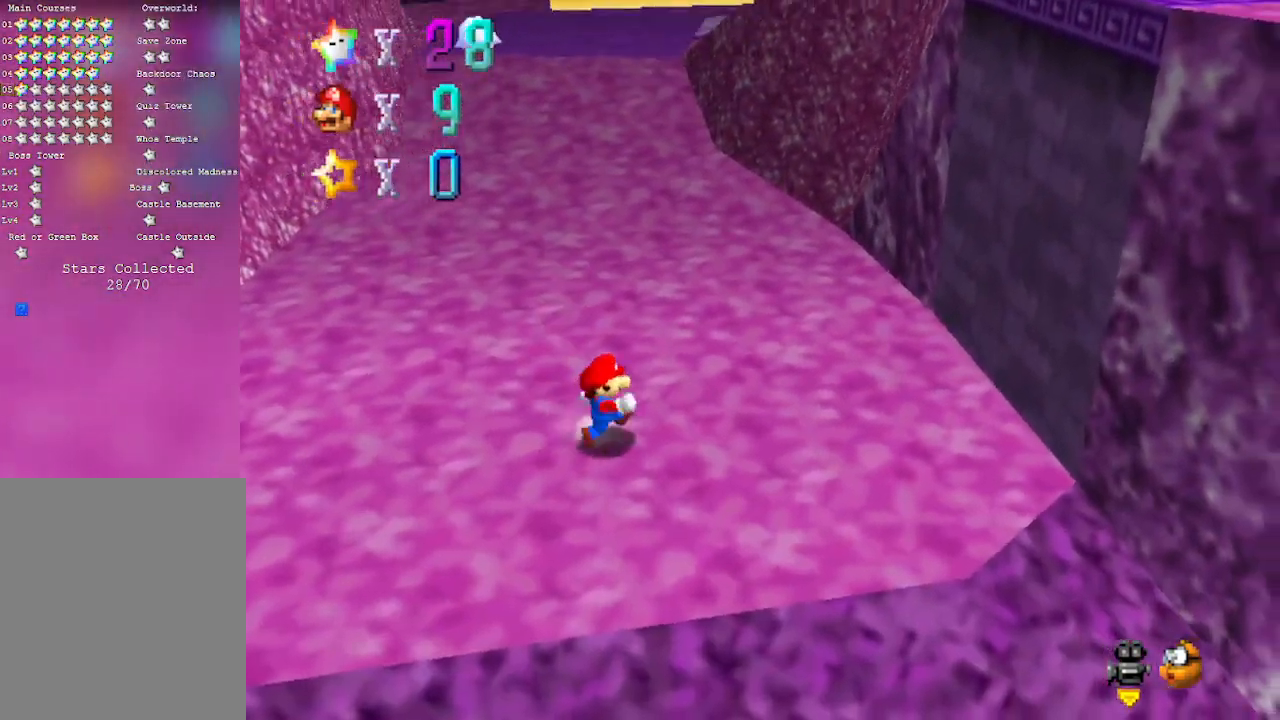
{"buttons": [], "left_stick": "left", "events": [[117, "left_stick", "down-right"], [267, "left_stick", "left"]]}
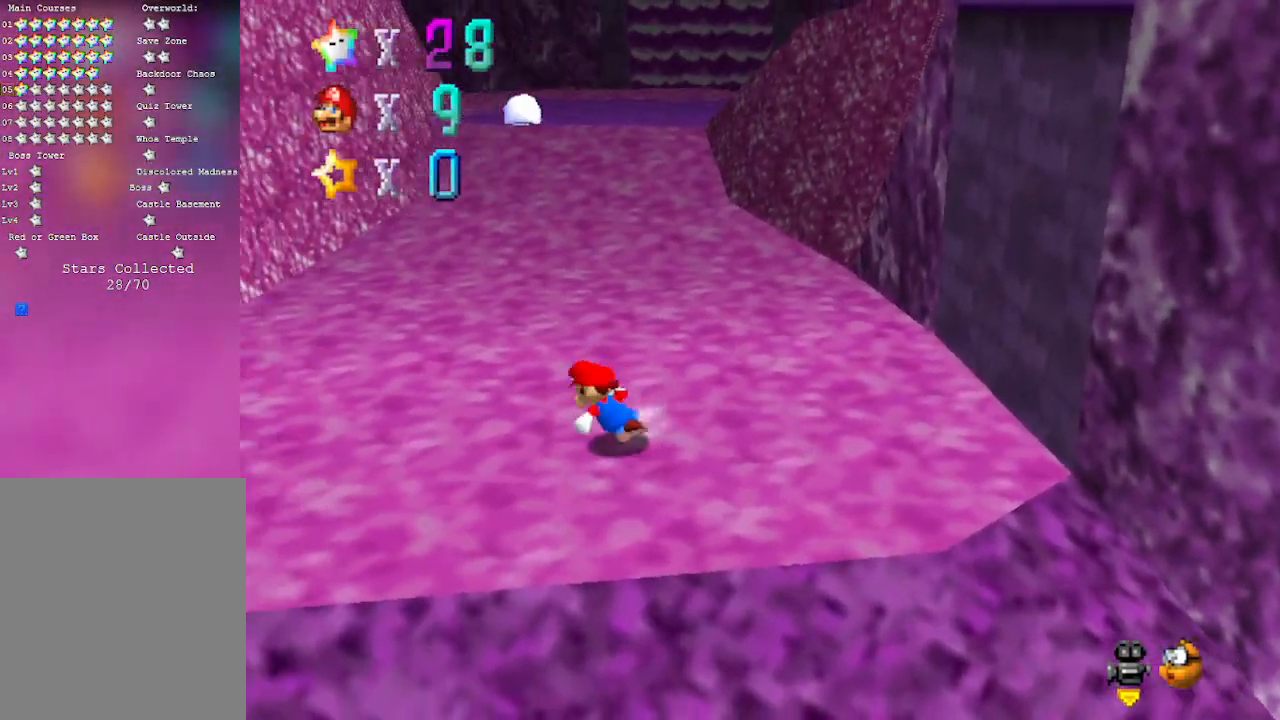
{"buttons": [], "left_stick": "left", "events": [[133, "left_stick", "center"], [467, "left_stick", "left"]]}
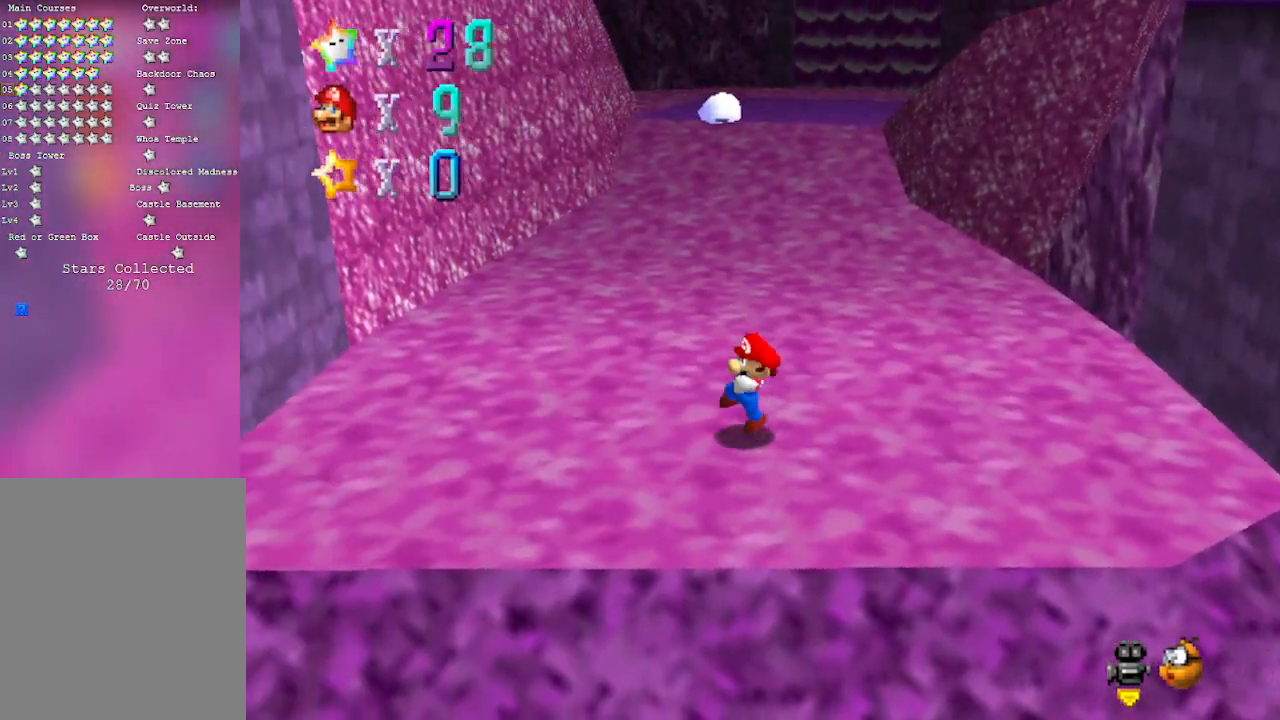
{"buttons": ["A"], "left_stick": "left", "events": [[17, "A", "down"], [17, "B", "down"], [200, "B", "up"], [233, "A", "up"], [450, "A", "down"]]}
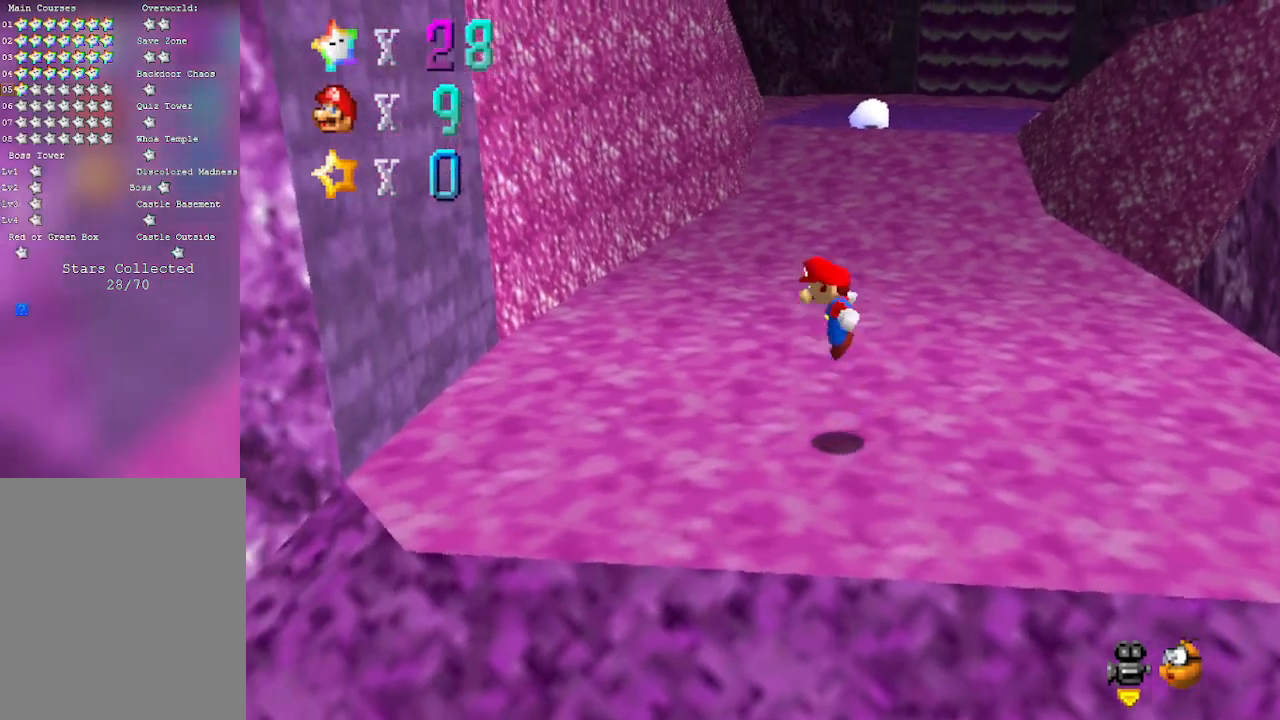
{"buttons": [], "left_stick": "left", "events": [[33, "A", "up"]]}
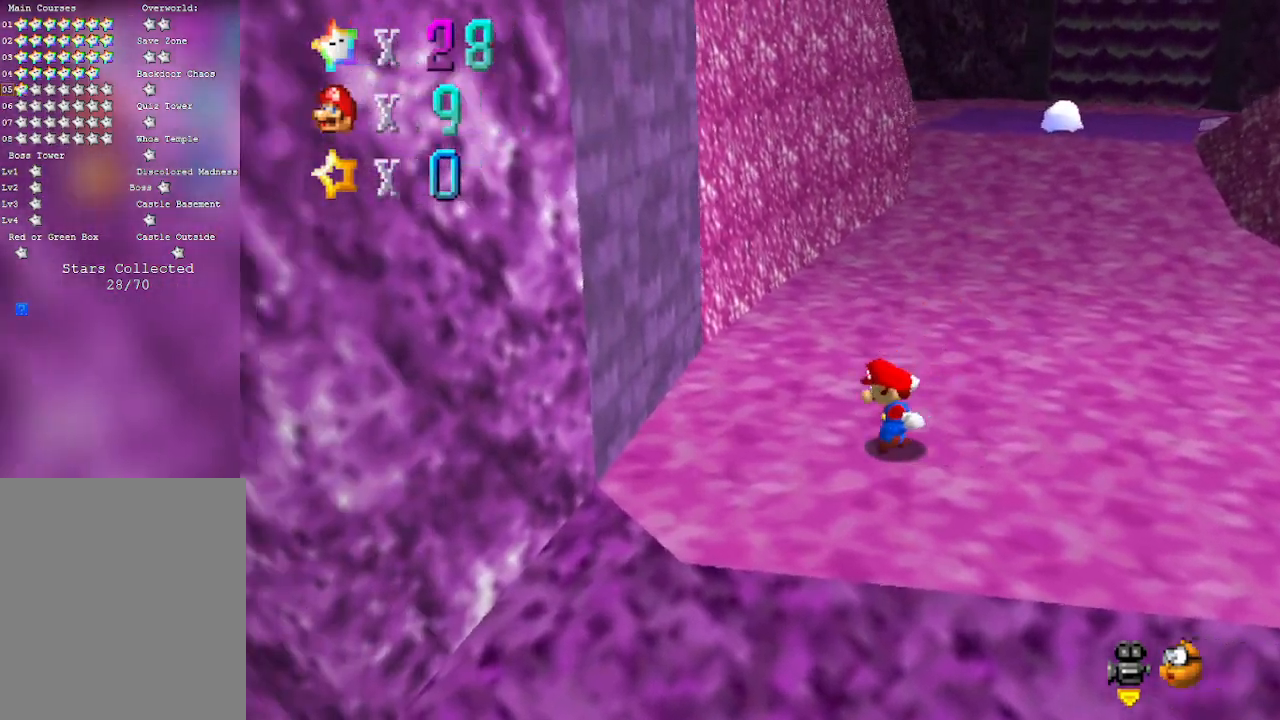
{"buttons": [], "left_stick": "center", "events": [[17, "A", "down"], [317, "A", "up"], [500, "left_stick", "center"]]}
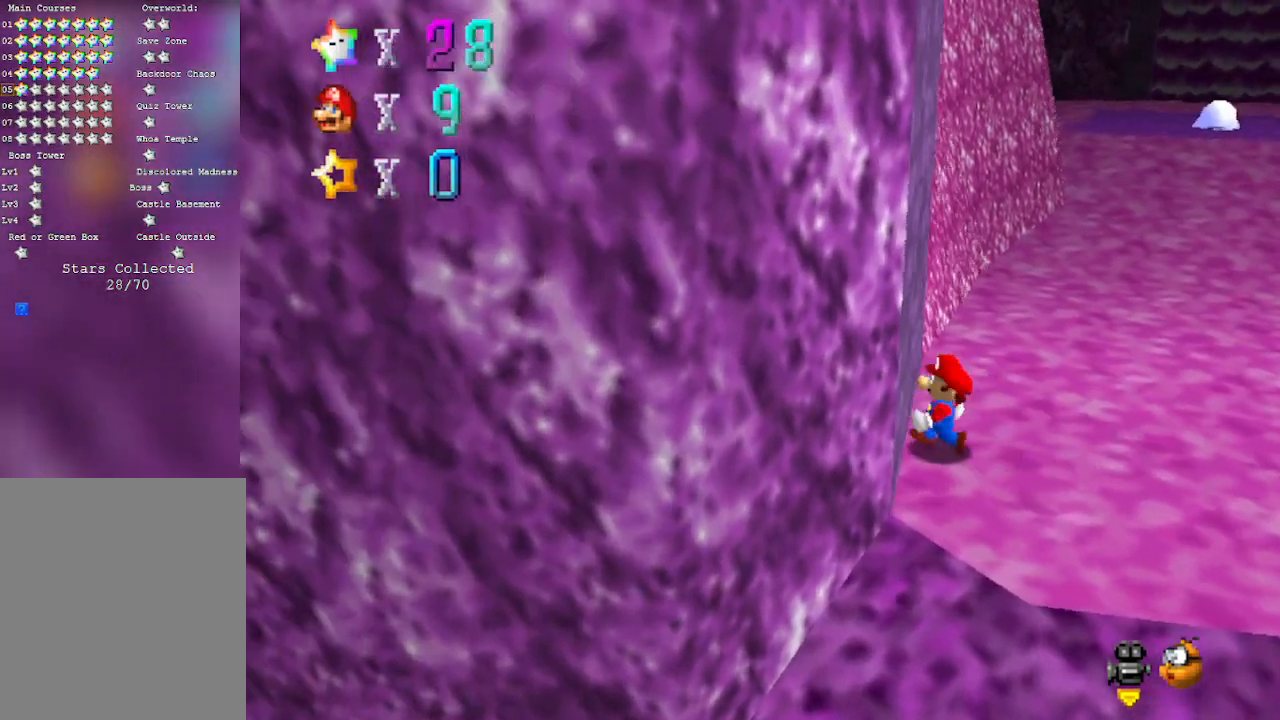
{"buttons": [], "left_stick": "right", "events": [[67, "left_stick", "right"]]}
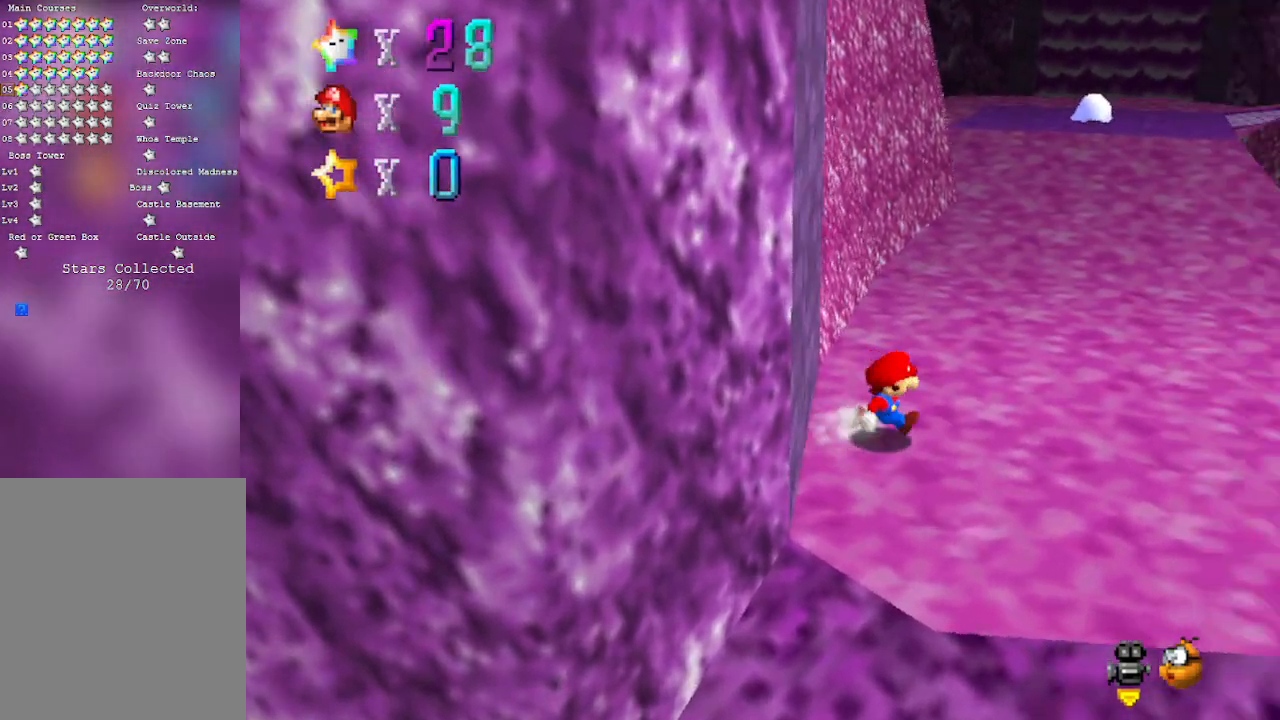
{"buttons": ["A"], "left_stick": "left", "events": [[417, "left_stick", "left"], [500, "A", "down"]]}
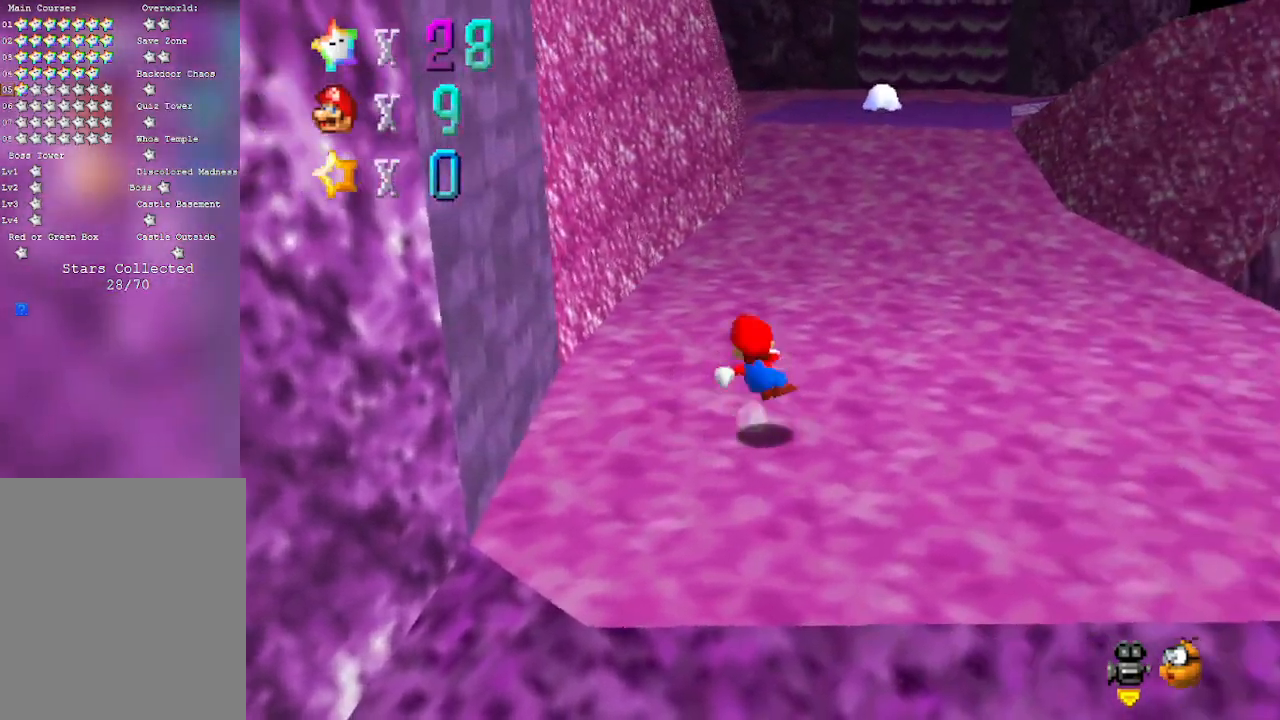
{"buttons": [], "left_stick": "left", "events": [[317, "A", "up"]]}
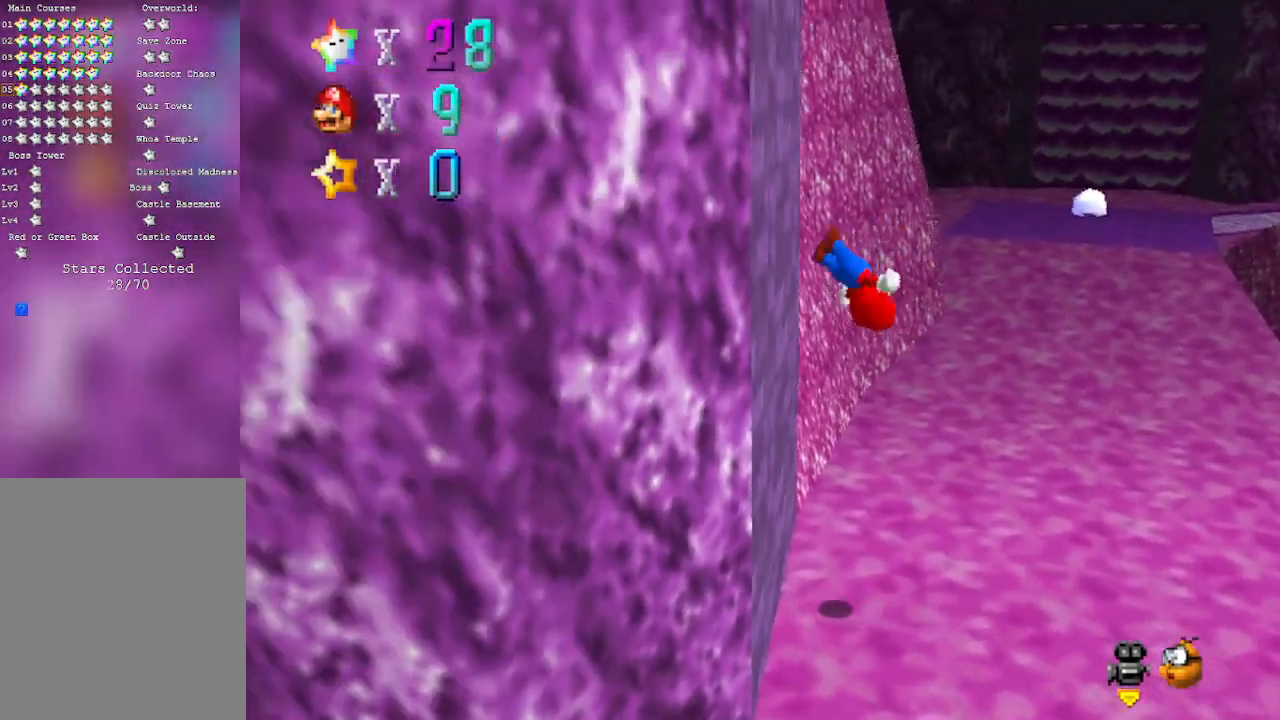
{"buttons": ["A"], "left_stick": "right", "events": [[133, "A", "down"], [133, "left_stick", "right"]]}
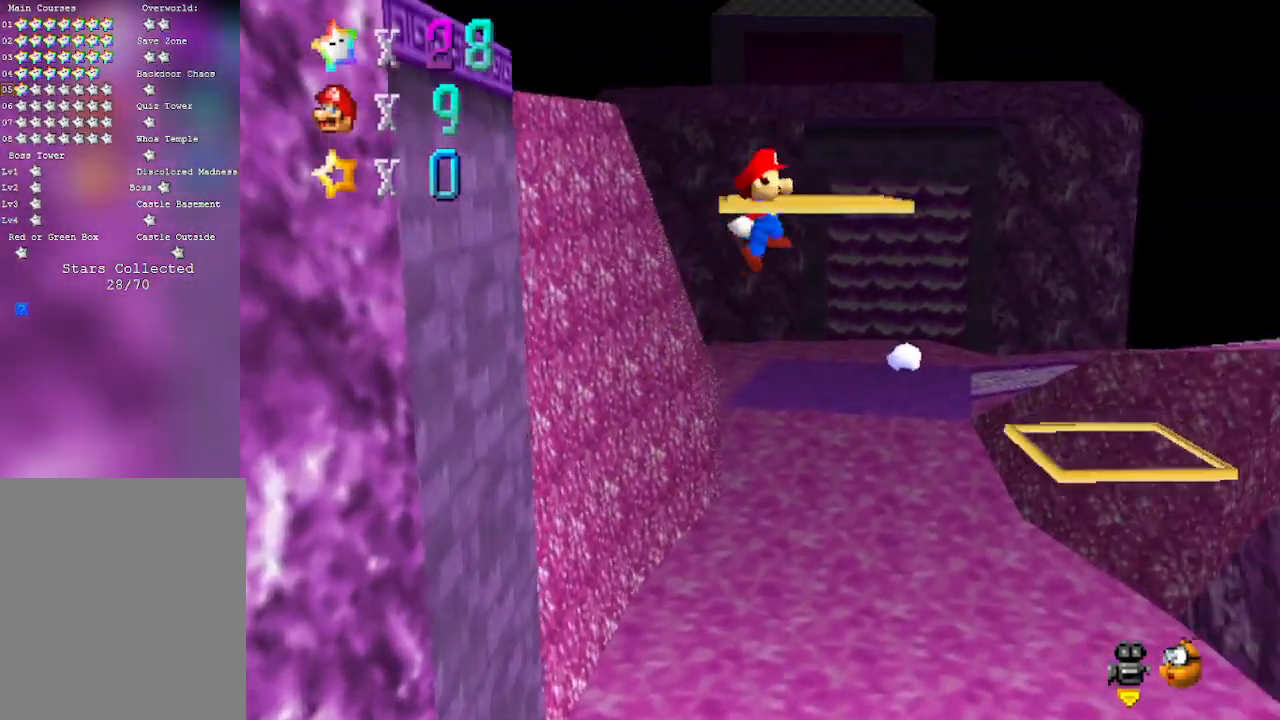
{"buttons": [], "left_stick": "center", "events": [[67, "left_stick", "center"], [133, "left_stick", "left"], [167, "A", "up"], [483, "left_stick", "center"]]}
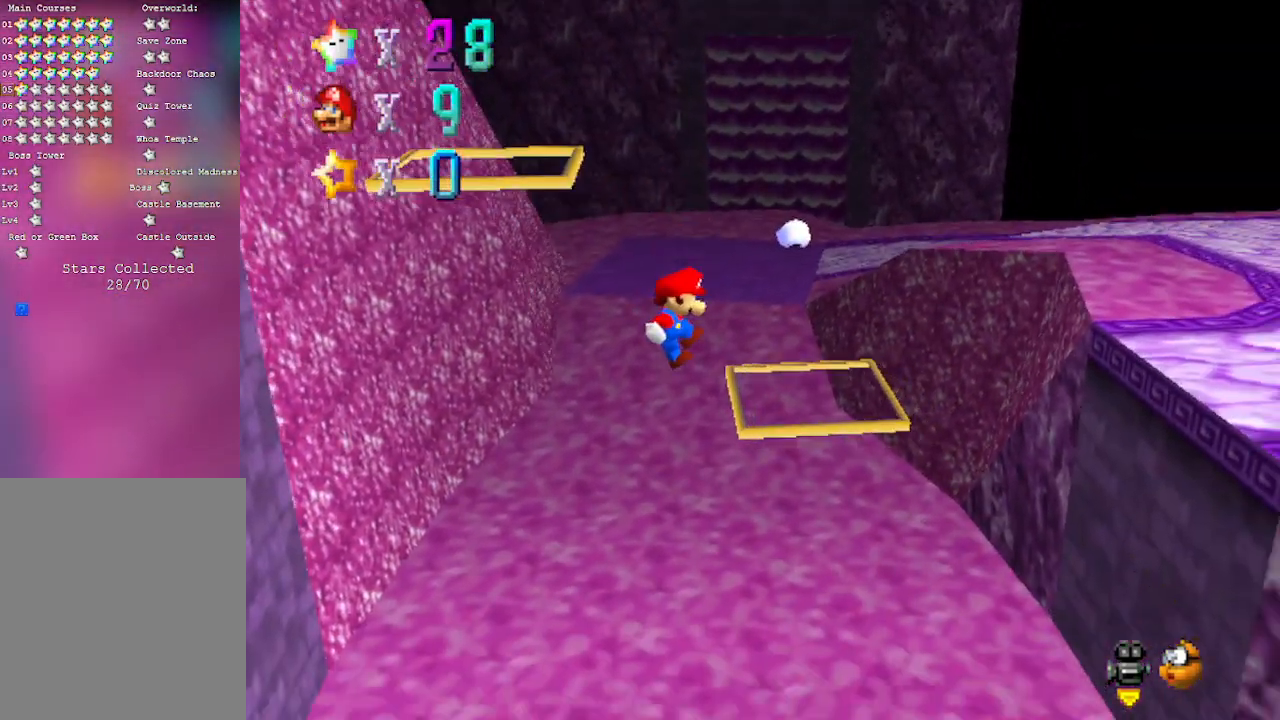
{"buttons": [], "left_stick": "right", "events": [[17, "left_stick", "right"], [100, "left_stick", "center"], [200, "left_stick", "right"]]}
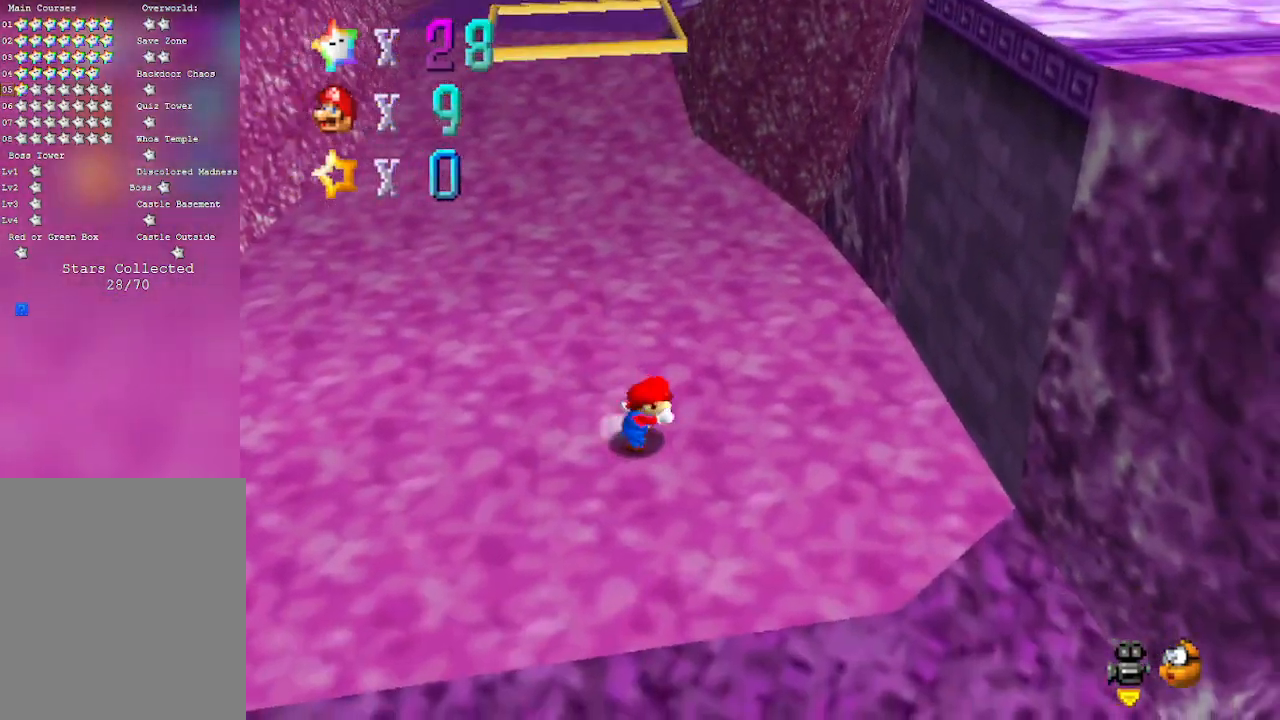
{"buttons": [], "left_stick": "left", "events": [[383, "left_stick", "down-left"], [450, "left_stick", "left"]]}
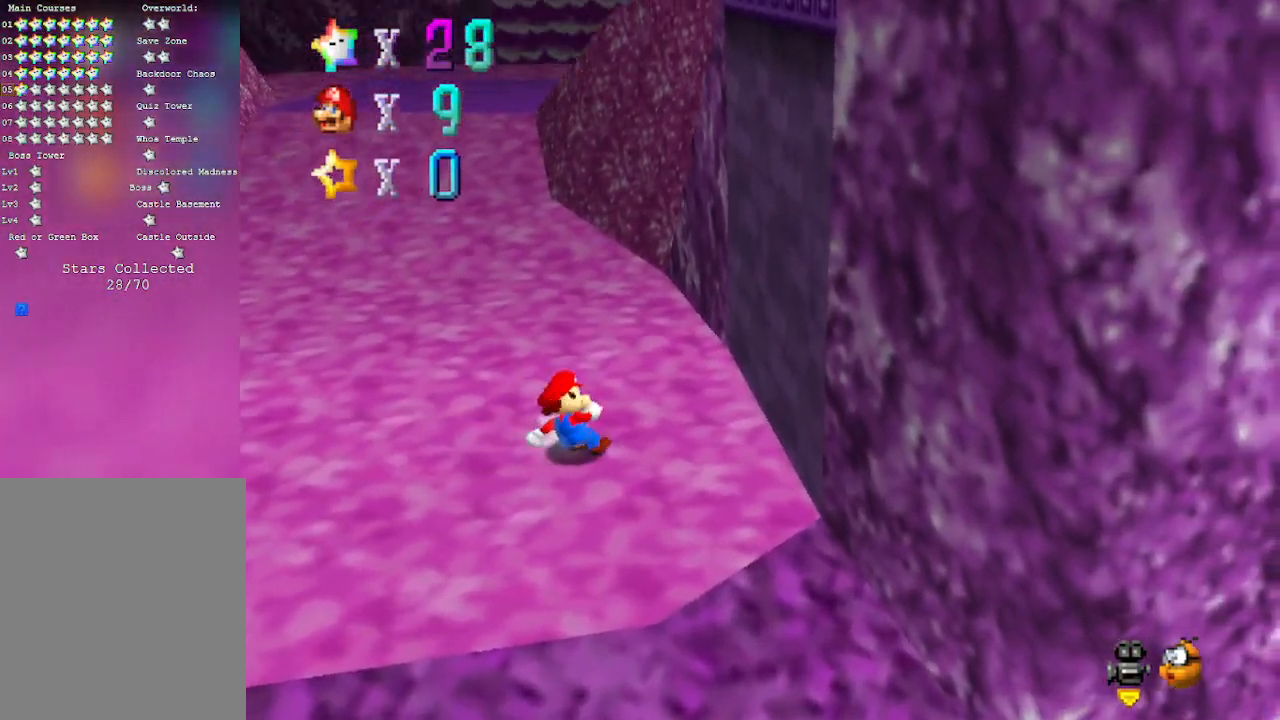
{"buttons": [], "left_stick": "right", "events": [[217, "left_stick", "center"], [267, "left_stick", "right"], [283, "A", "down"], [467, "A", "up"]]}
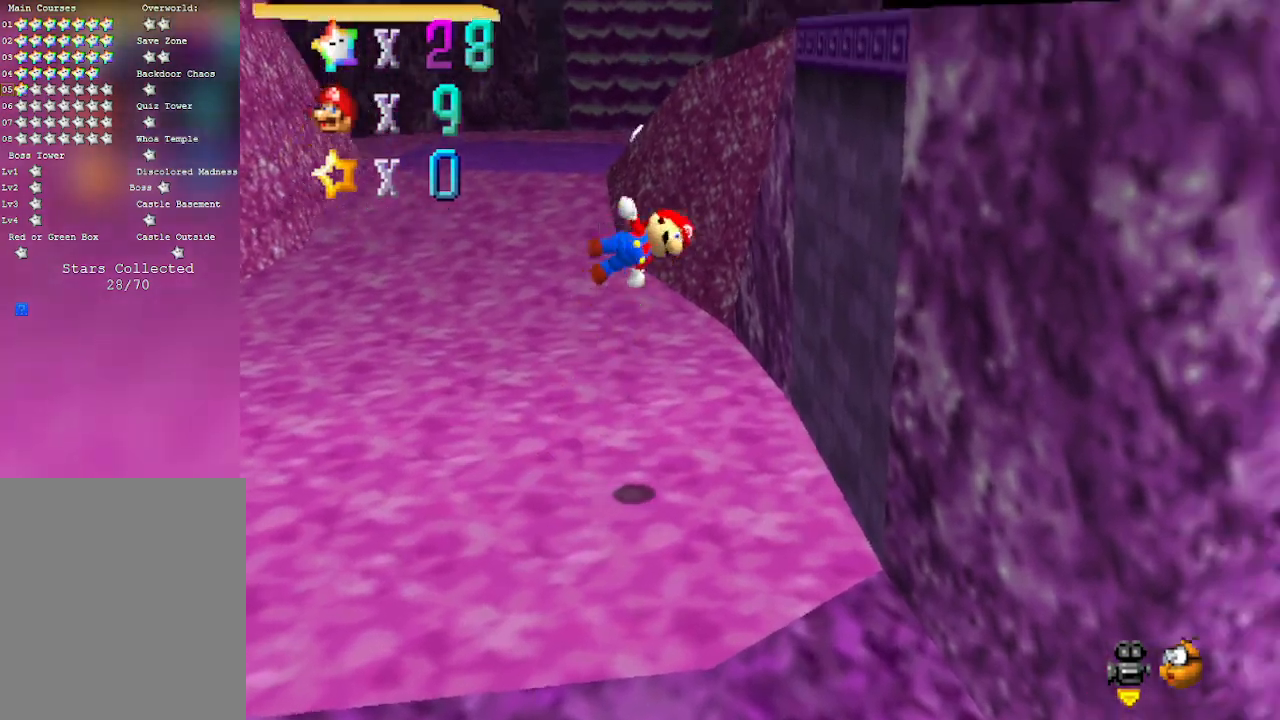
{"buttons": ["A"], "left_stick": "down-right", "events": [[133, "C_RIGHT", "down"], [283, "C_RIGHT", "up"], [283, "left_stick", "down-right"], [450, "A", "down"]]}
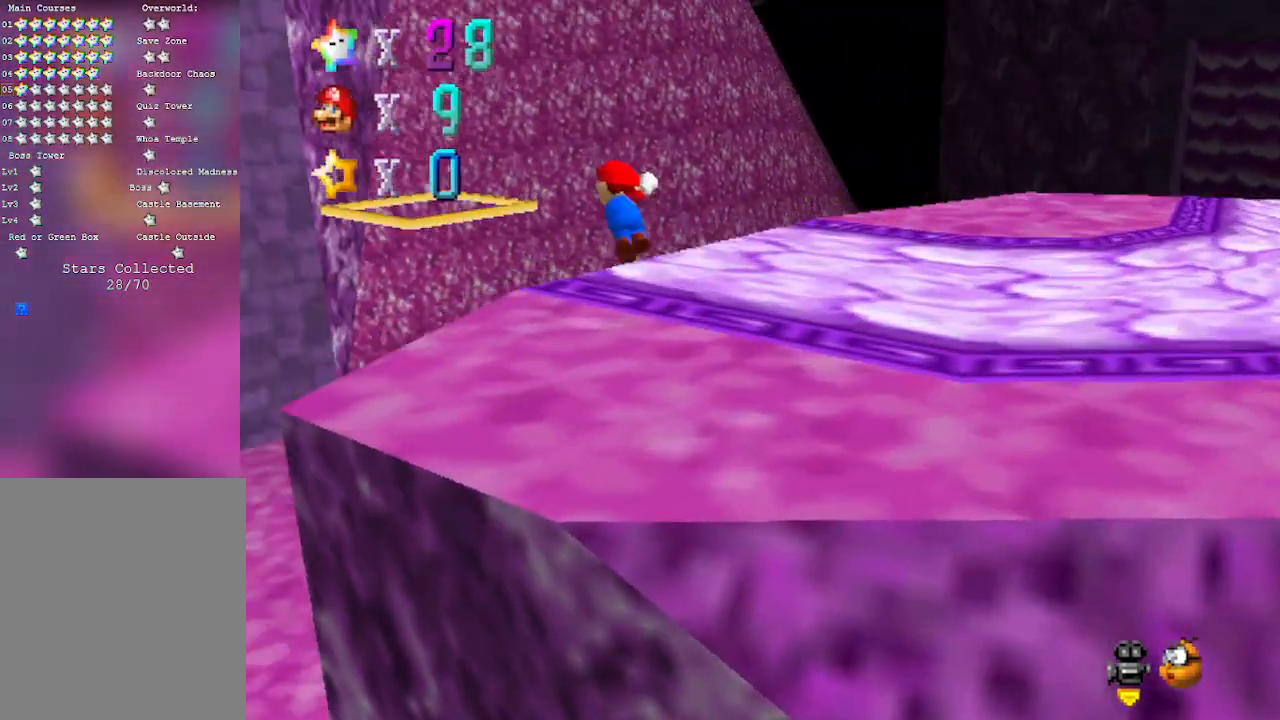
{"buttons": ["A"], "left_stick": "down-right", "events": []}